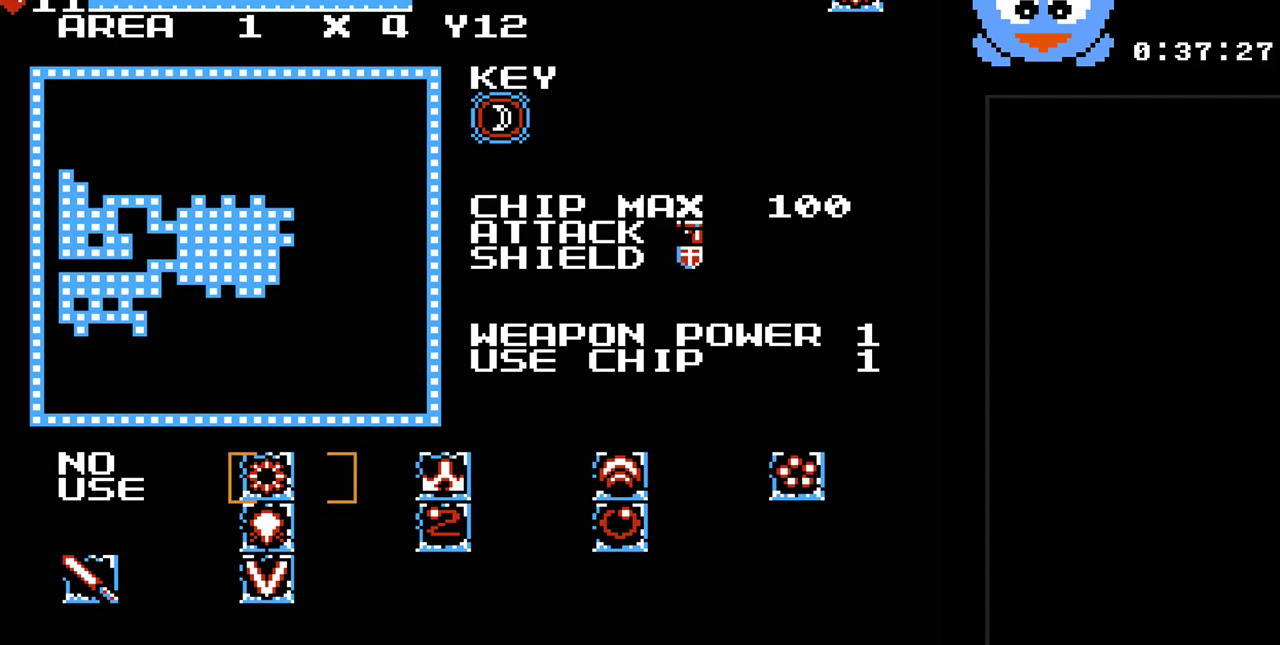
Gameplay with a controller (Nintendo layout); each line is a JSON object with the inputs held at the frame after it. "events" lists button and stick changes between this image and that frame as [ms after this image, input, new state], when the widget could be followed in between. Not read: L3 R3.
{"buttons": [], "events": [[117, "DPAD_DOWN", "down"], [233, "DPAD_DOWN", "up"], [367, "DPAD_LEFT", "down"], [500, "DPAD_LEFT", "up"]]}
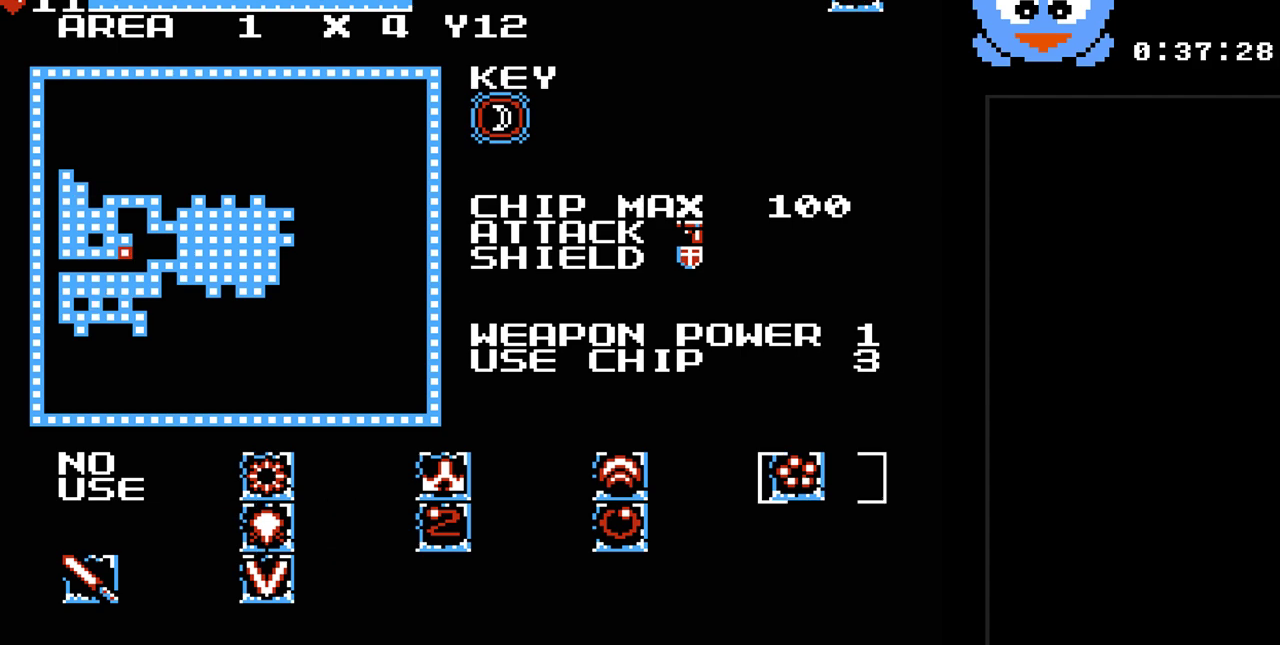
{"buttons": [], "events": [[33, "DPAD_DOWN", "down"], [150, "DPAD_DOWN", "up"], [317, "DPAD_RIGHT", "down"], [417, "DPAD_RIGHT", "up"]]}
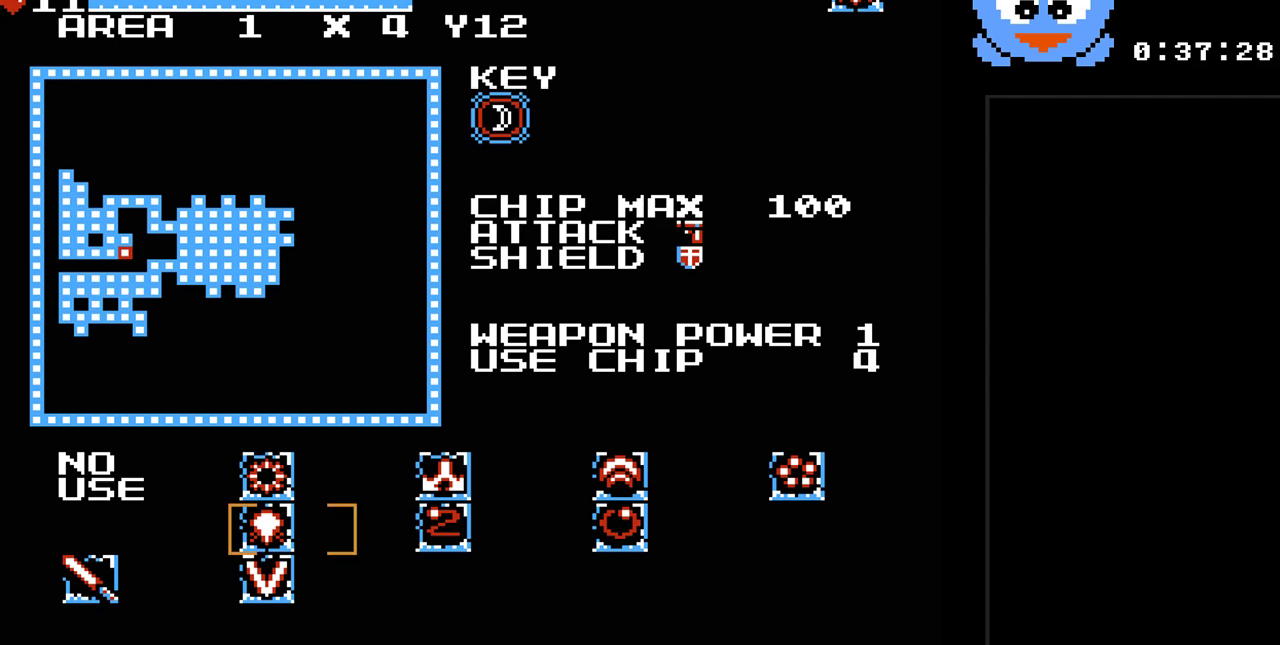
{"buttons": [], "events": [[100, "DPAD_DOWN", "down"], [200, "DPAD_DOWN", "up"], [300, "DPAD_LEFT", "down"], [433, "DPAD_LEFT", "up"]]}
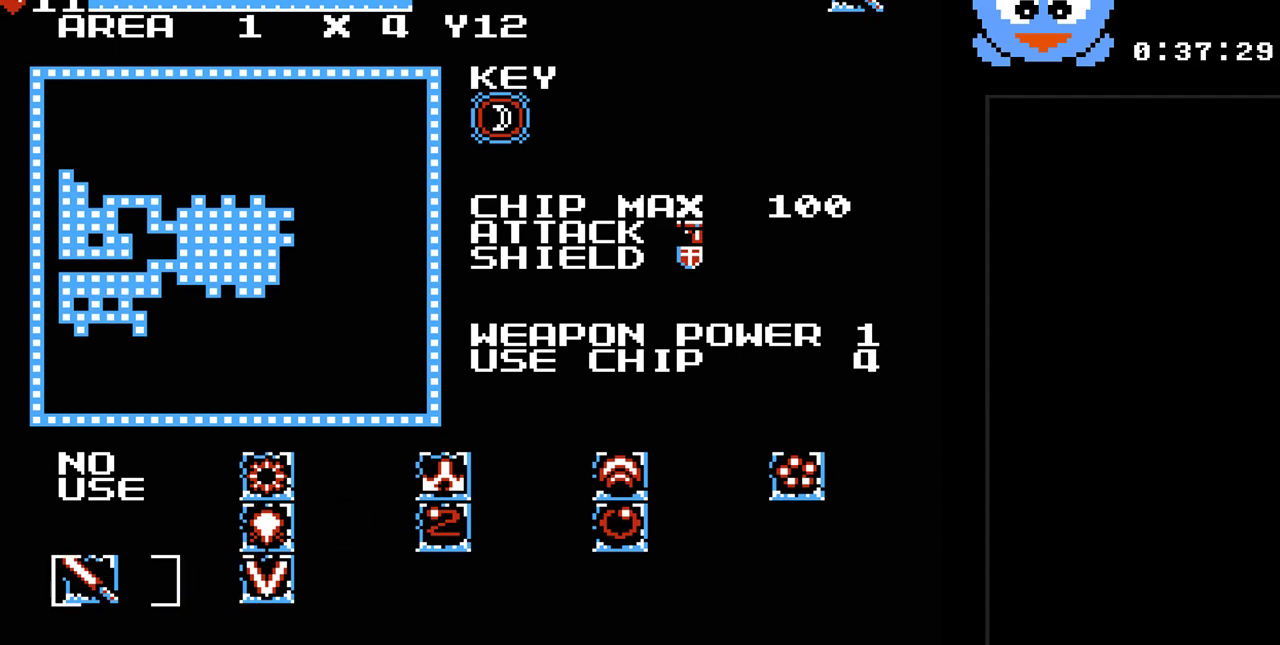
{"buttons": ["DPAD_RIGHT"], "events": [[50, "SELECT", "down"], [217, "SELECT", "up"], [433, "DPAD_RIGHT", "down"]]}
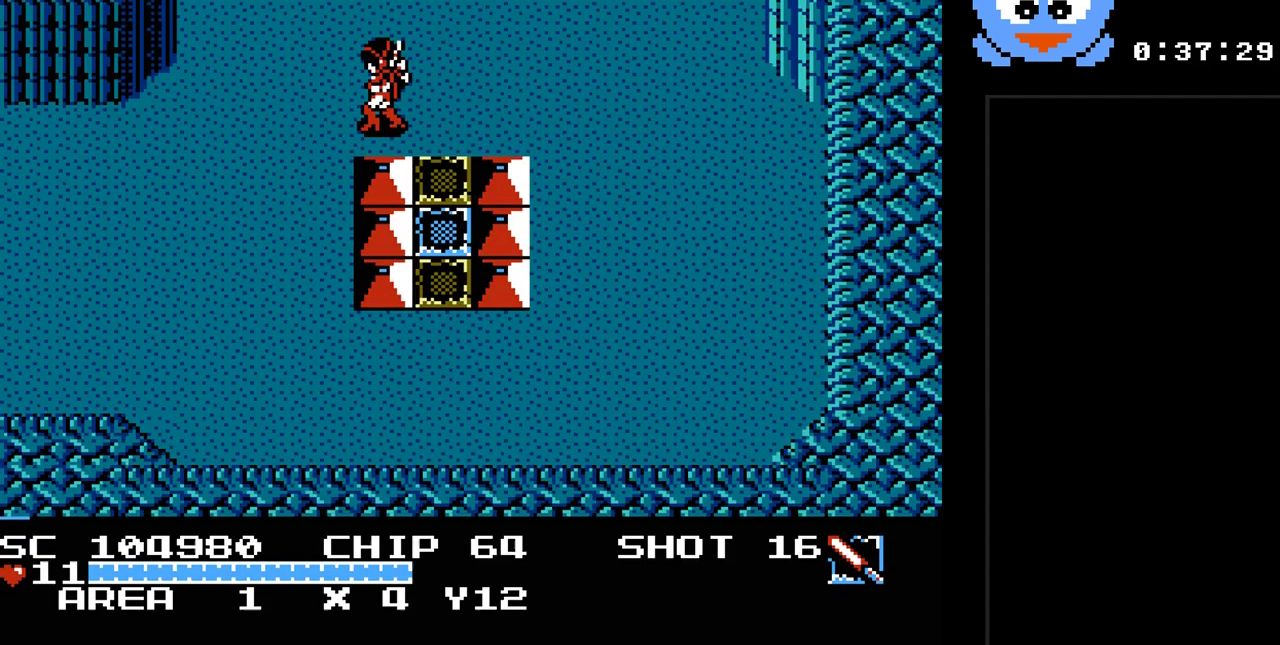
{"buttons": ["Y", "DPAD_DOWN"], "events": [[233, "Y", "down"], [450, "DPAD_DOWN", "down"], [483, "DPAD_RIGHT", "up"]]}
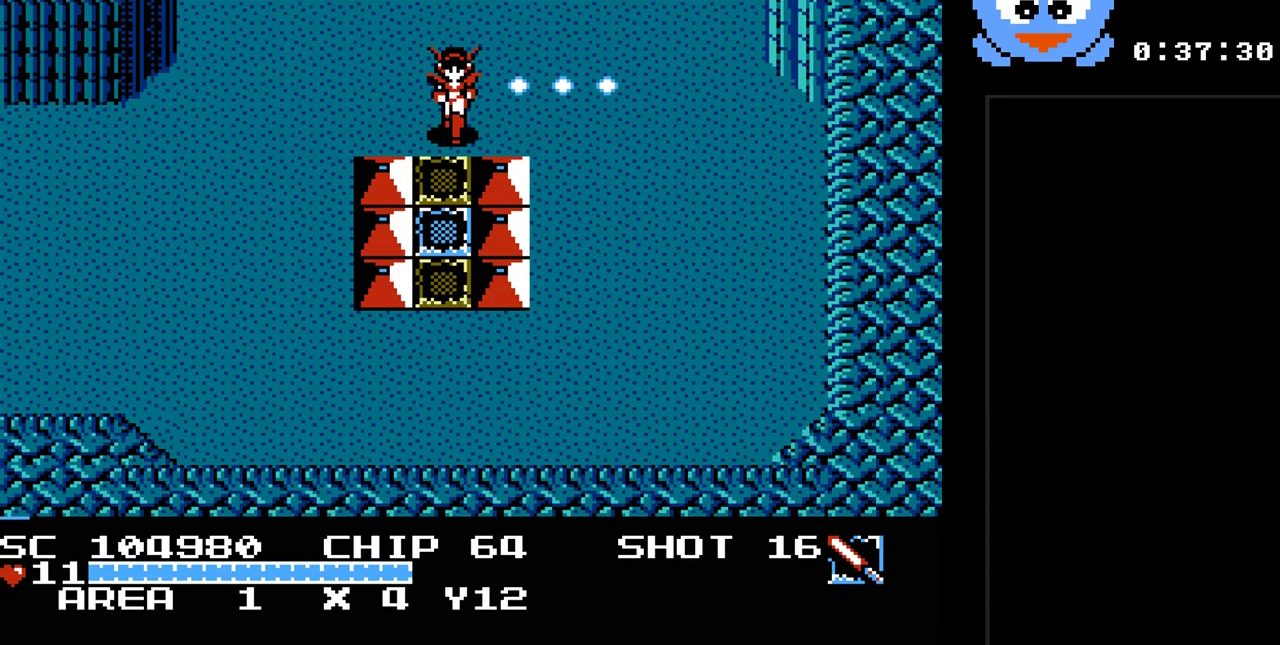
{"buttons": ["DPAD_LEFT"], "events": [[50, "DPAD_DOWN", "up"], [50, "DPAD_LEFT", "down"], [200, "Y", "up"]]}
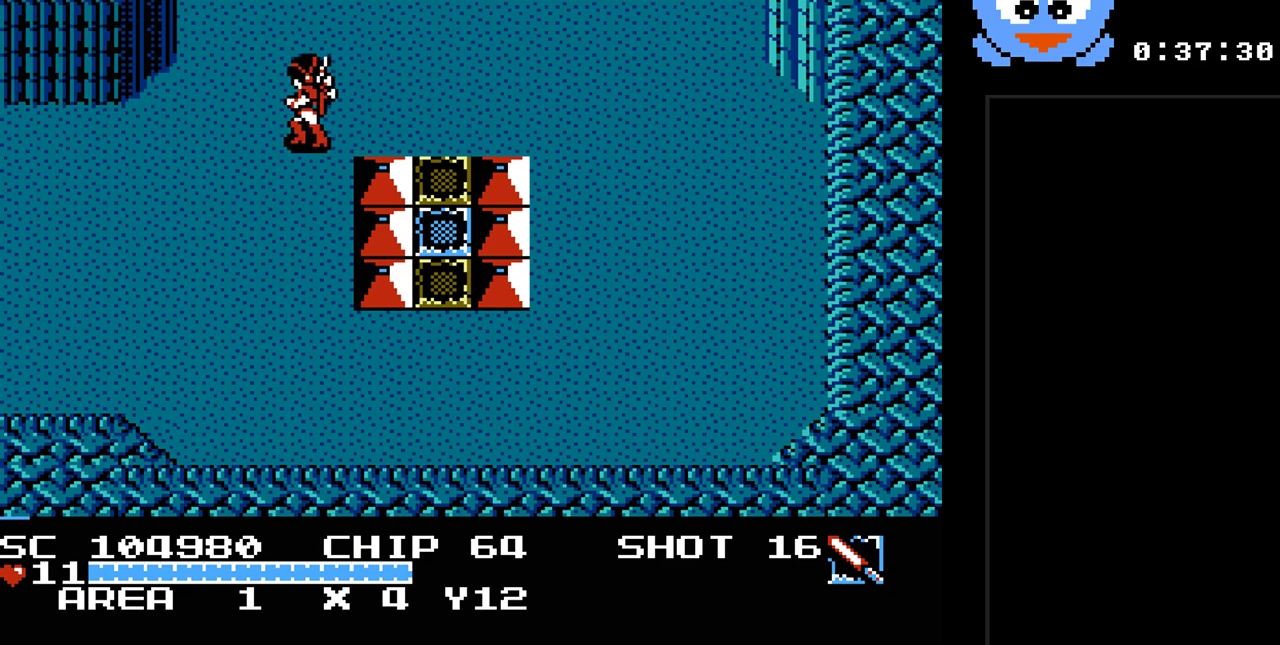
{"buttons": ["DPAD_DOWN"], "events": [[33, "DPAD_DOWN", "down"], [83, "DPAD_LEFT", "up"]]}
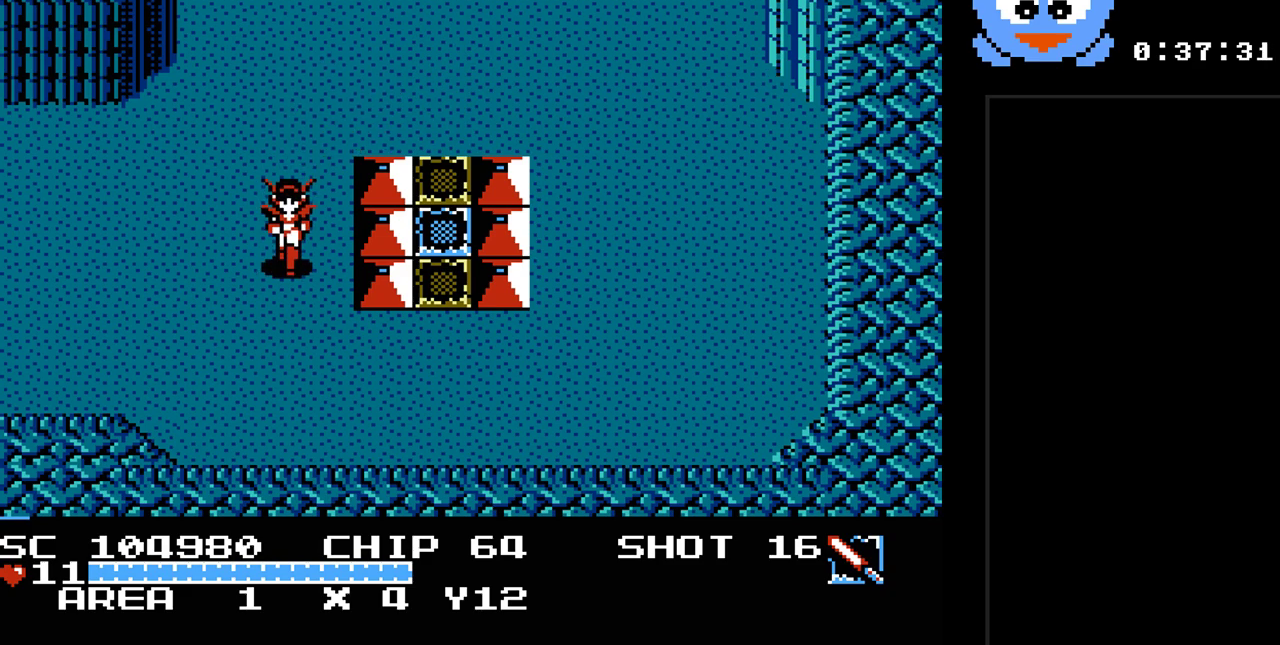
{"buttons": ["DPAD_LEFT"], "events": [[350, "DPAD_DOWN", "up"], [350, "DPAD_LEFT", "down"]]}
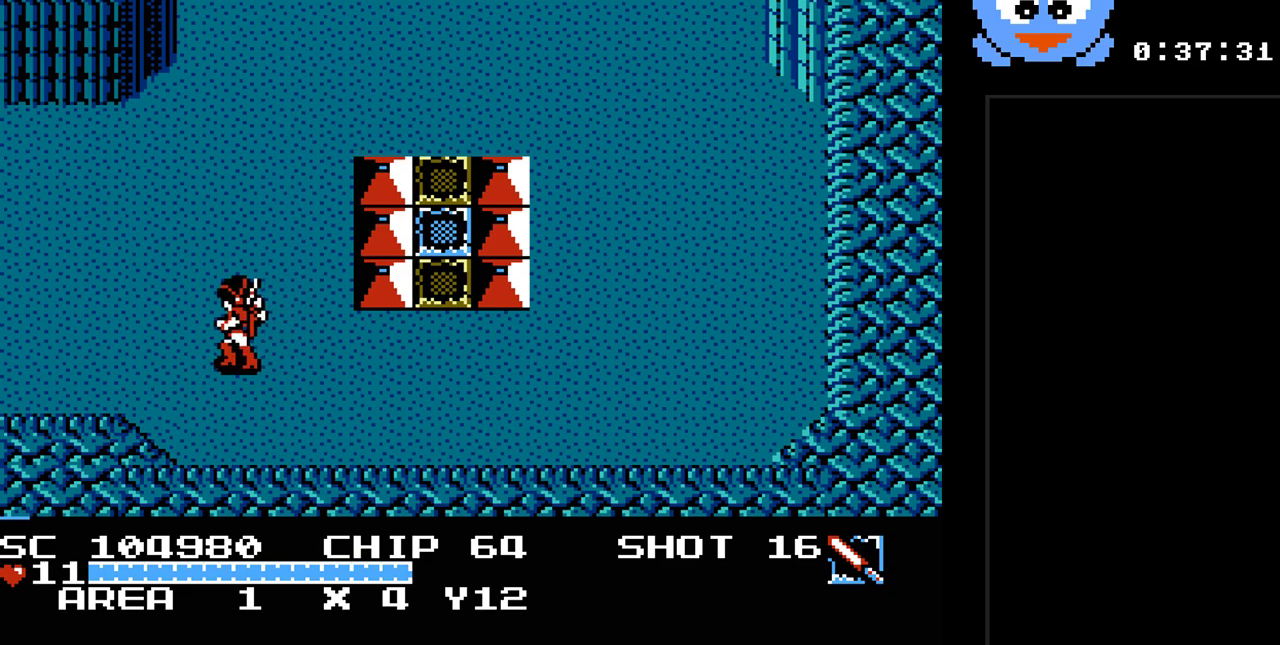
{"buttons": ["DPAD_LEFT"], "events": []}
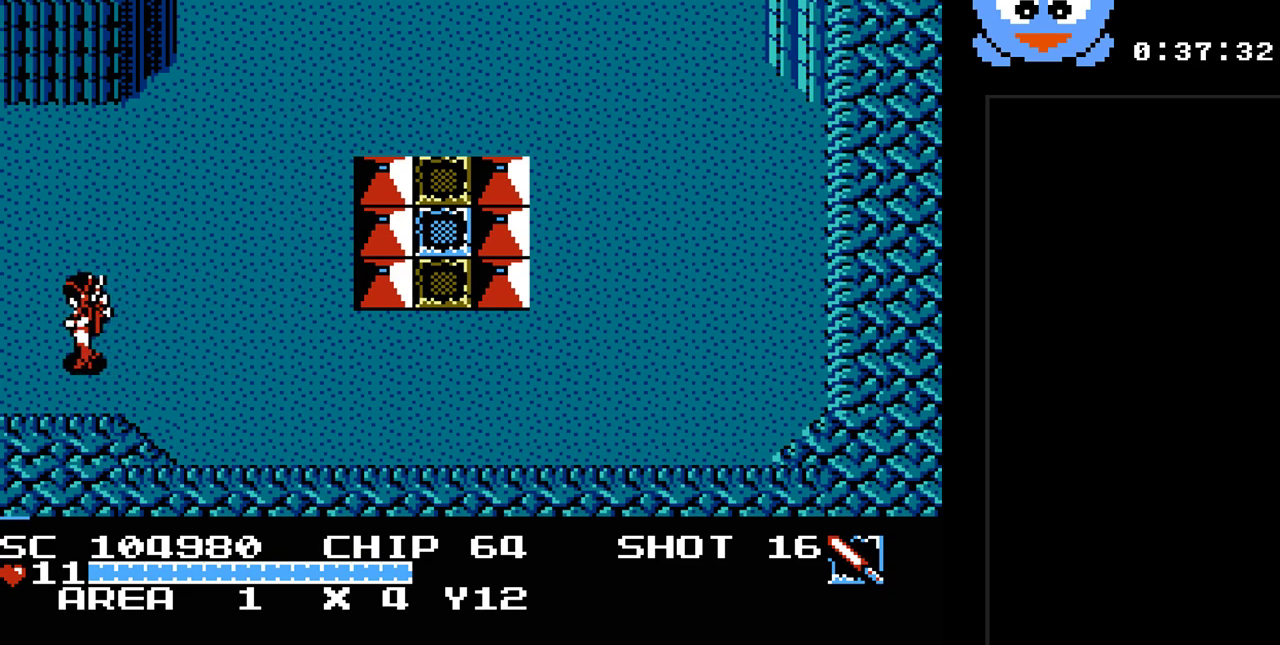
{"buttons": ["DPAD_LEFT"], "events": []}
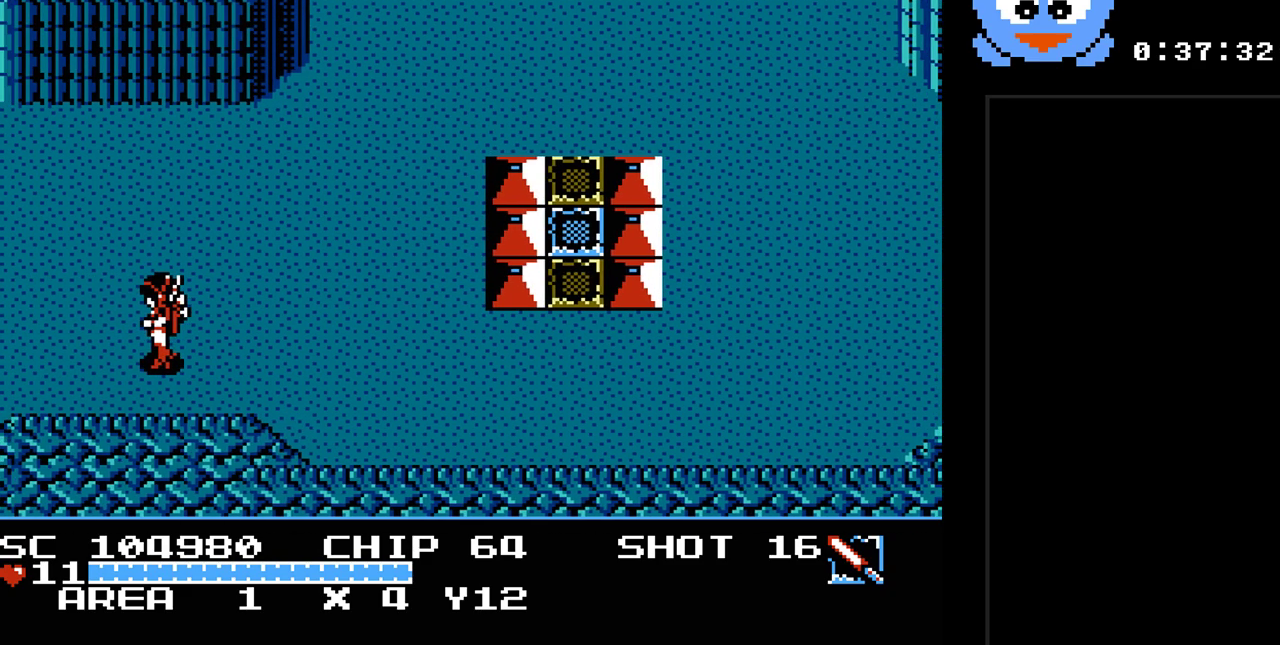
{"buttons": [], "events": [[17, "DPAD_LEFT", "up"]]}
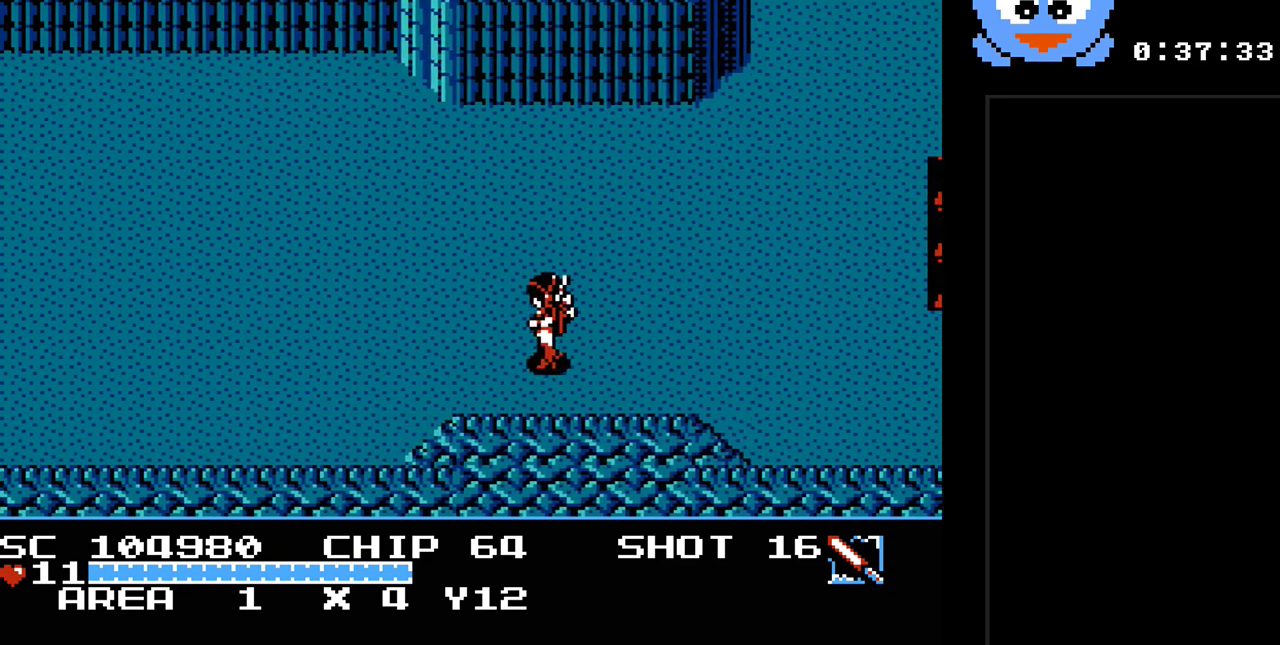
{"buttons": ["DPAD_UP", "DPAD_LEFT"], "events": [[250, "DPAD_LEFT", "down"], [400, "DPAD_UP", "down"]]}
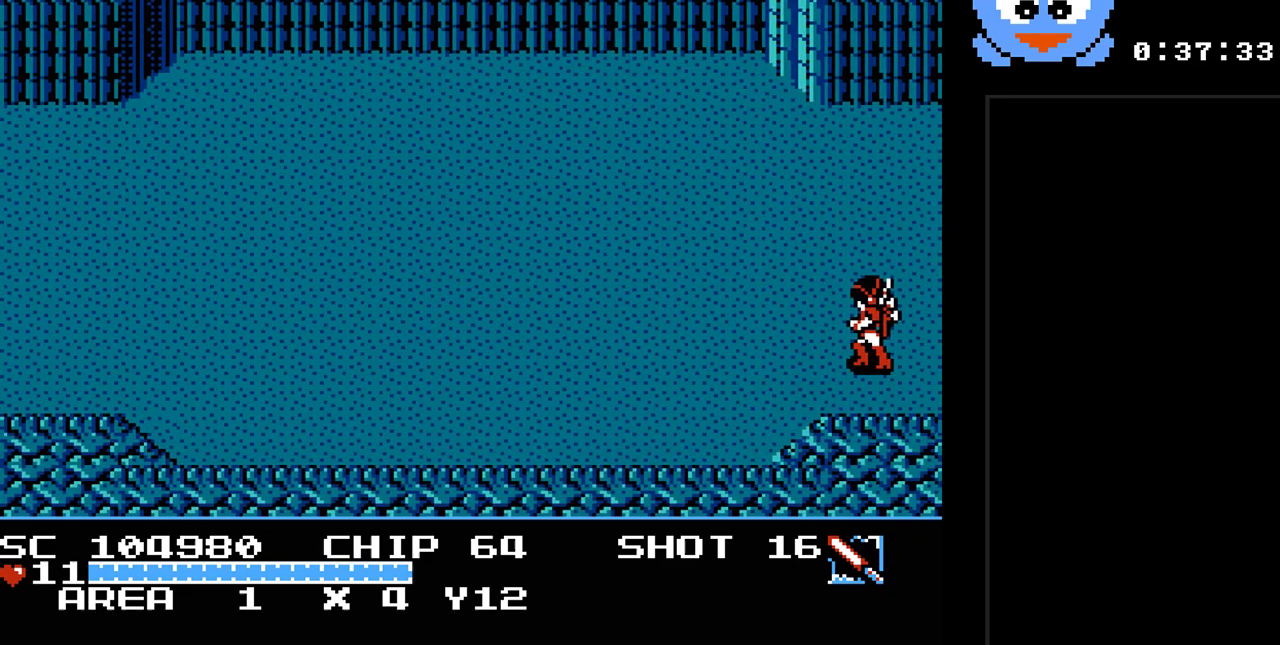
{"buttons": ["DPAD_LEFT"], "events": [[417, "DPAD_UP", "up"]]}
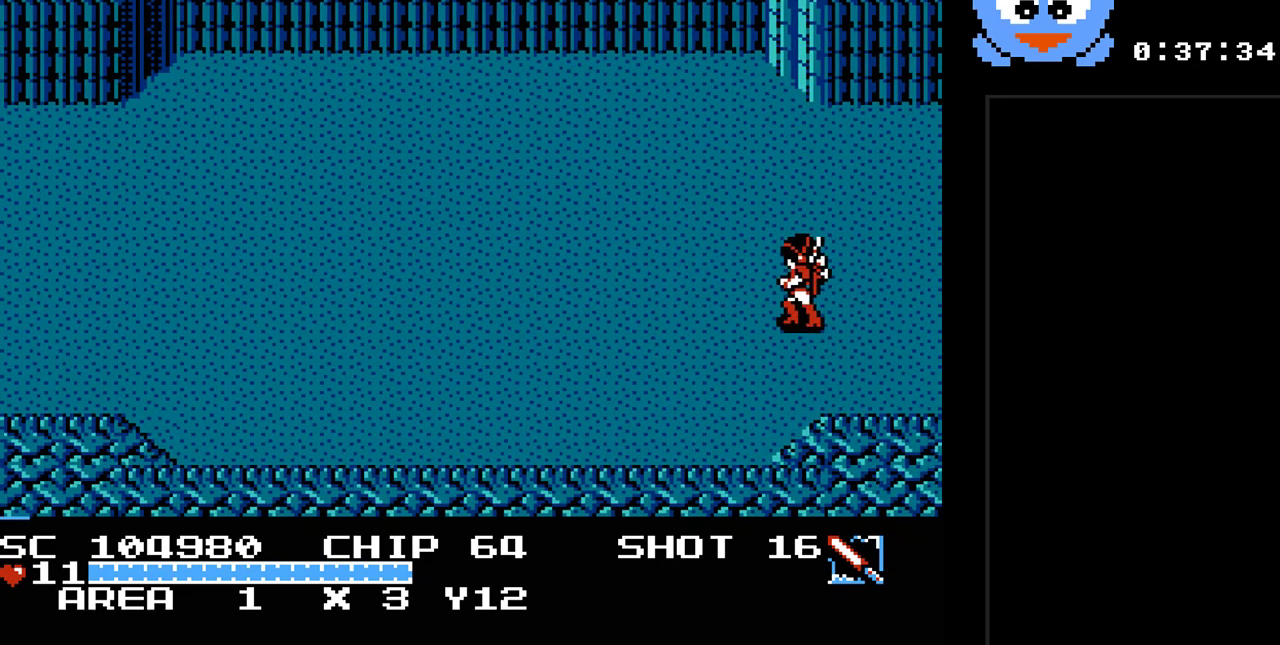
{"buttons": ["Y", "DPAD_LEFT"], "events": [[267, "Y", "down"]]}
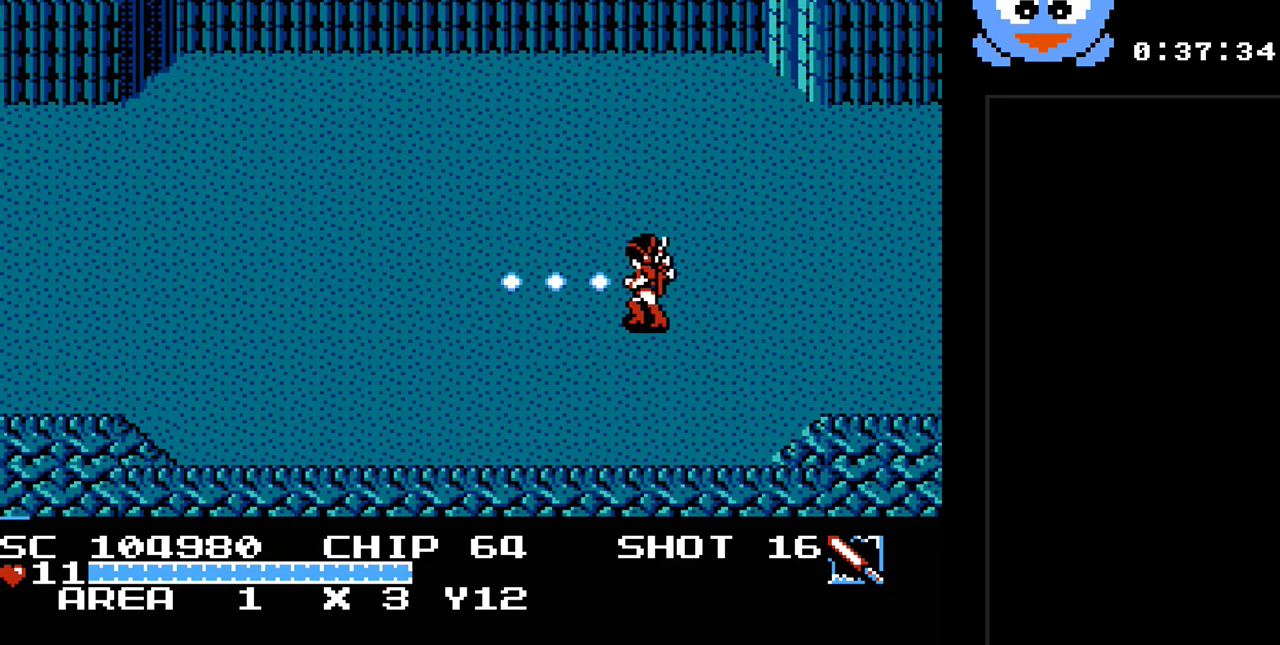
{"buttons": ["Y", "DPAD_LEFT"], "events": []}
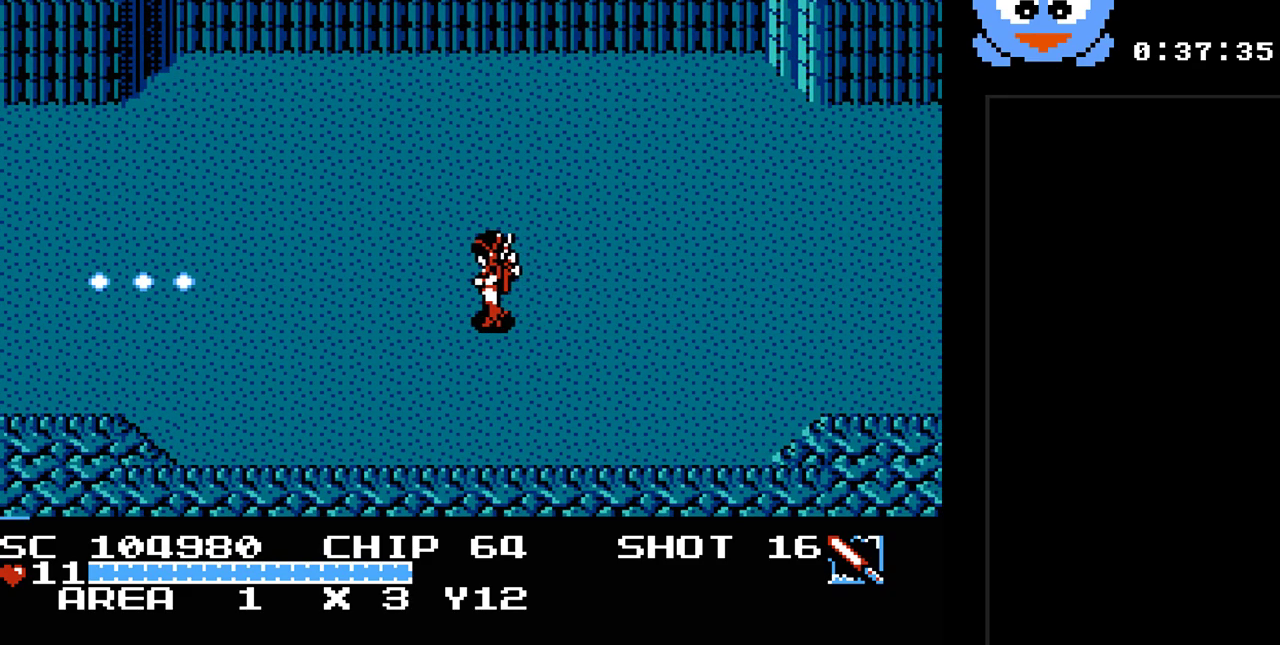
{"buttons": ["DPAD_LEFT"], "events": [[450, "Y", "up"]]}
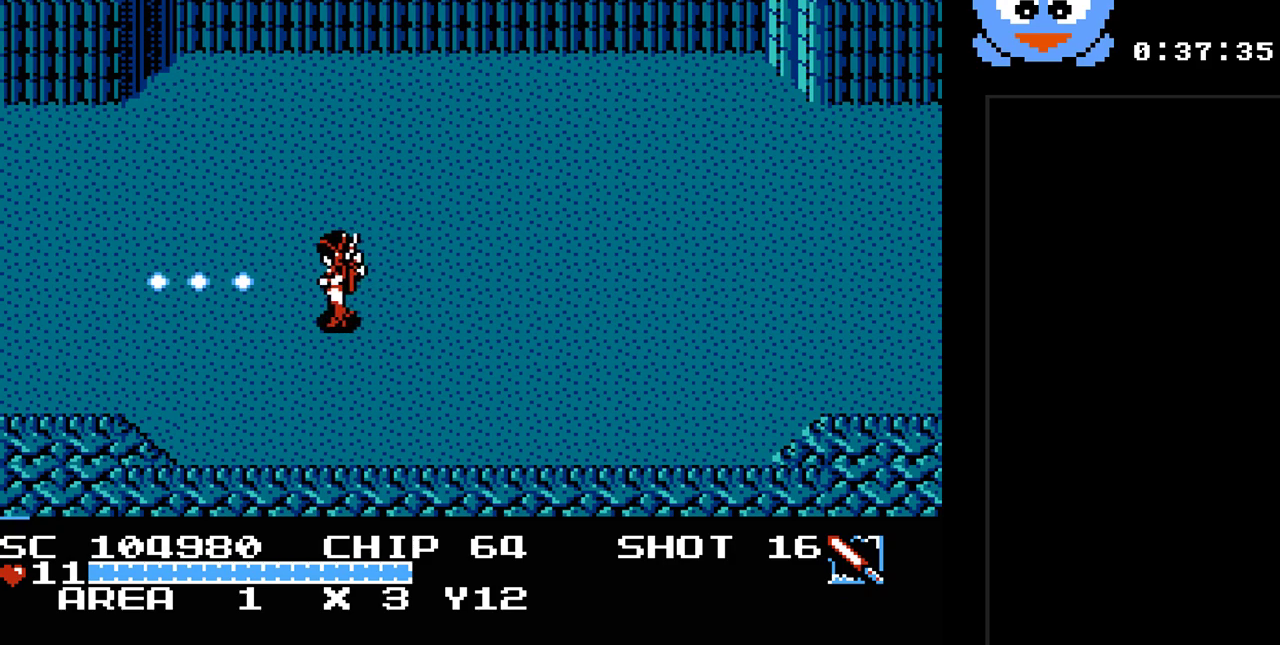
{"buttons": ["DPAD_LEFT"], "events": []}
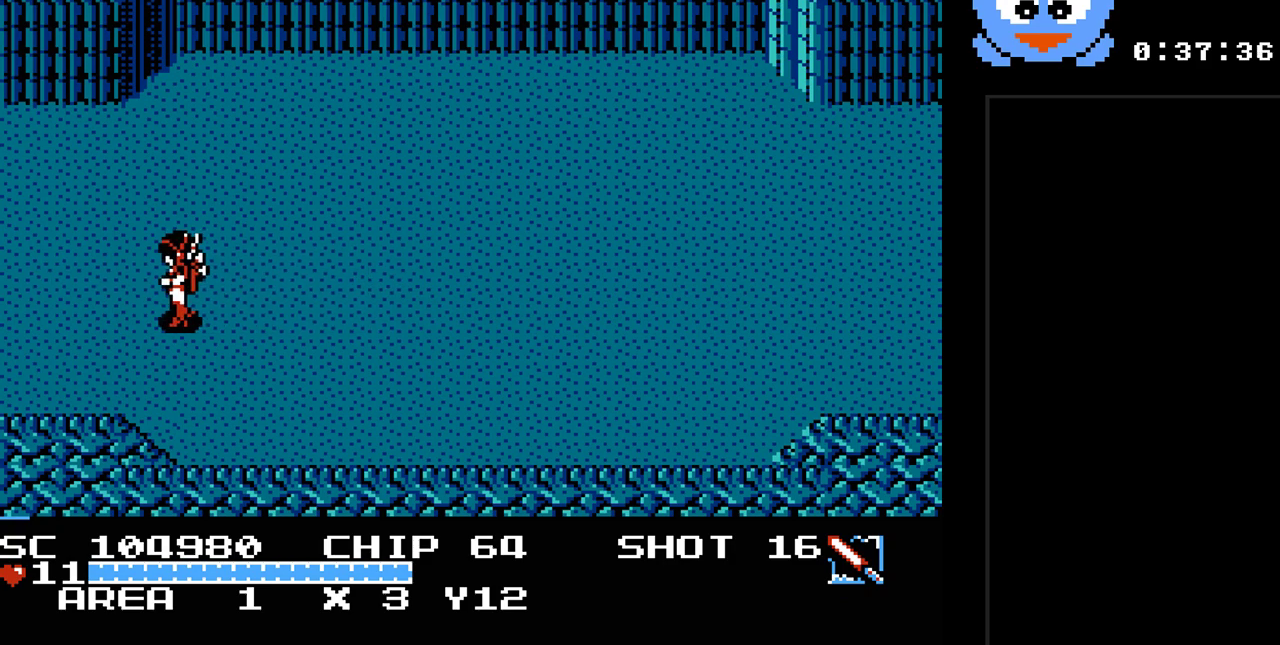
{"buttons": ["DPAD_LEFT"], "events": []}
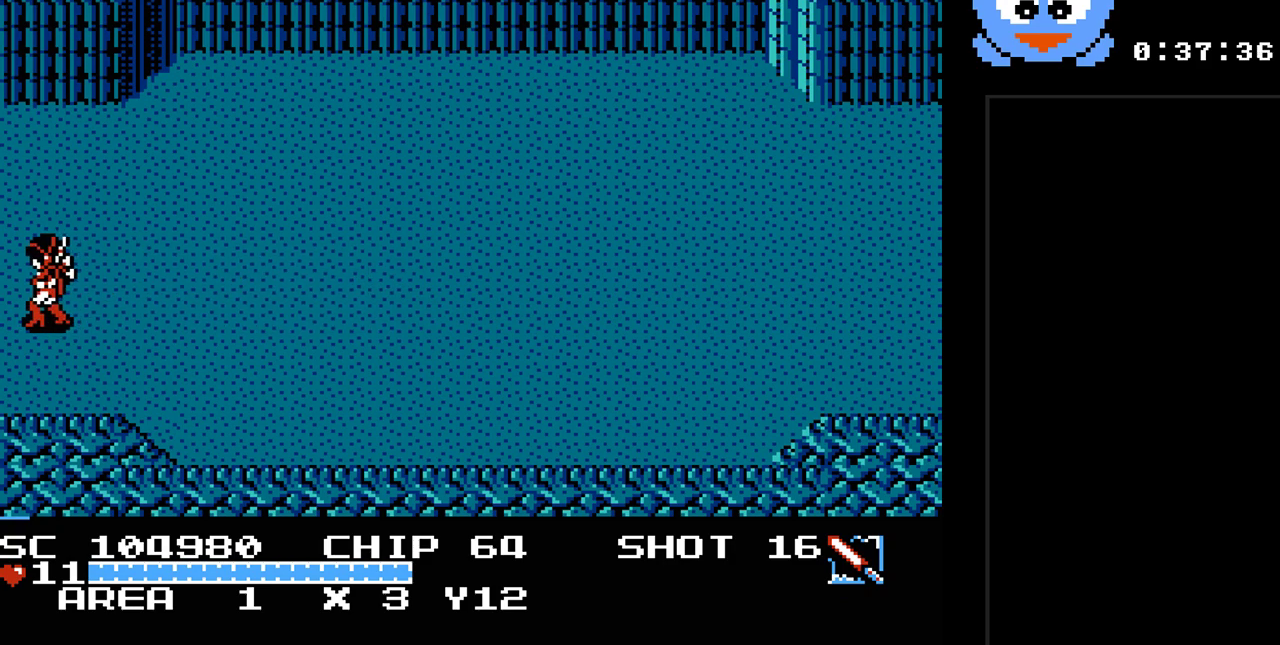
{"buttons": ["DPAD_LEFT"], "events": []}
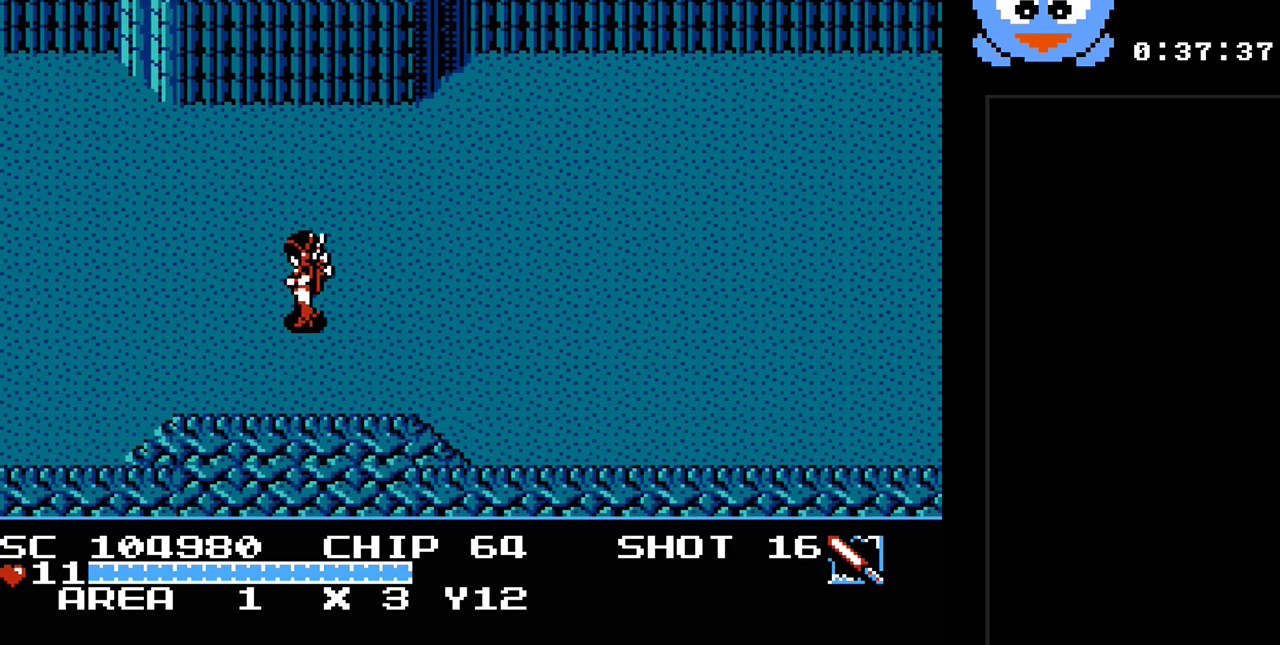
{"buttons": ["Y", "DPAD_LEFT"], "events": [[17, "DPAD_LEFT", "up"], [317, "DPAD_LEFT", "down"], [367, "Y", "down"]]}
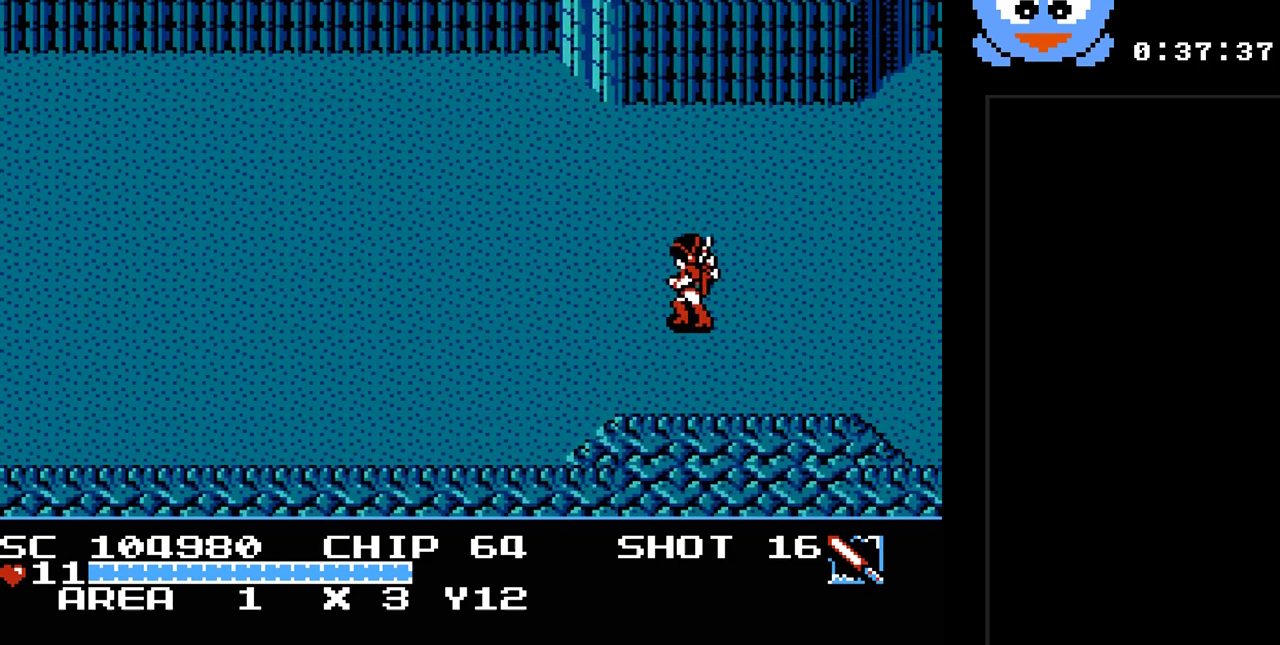
{"buttons": ["Y", "DPAD_LEFT"], "events": []}
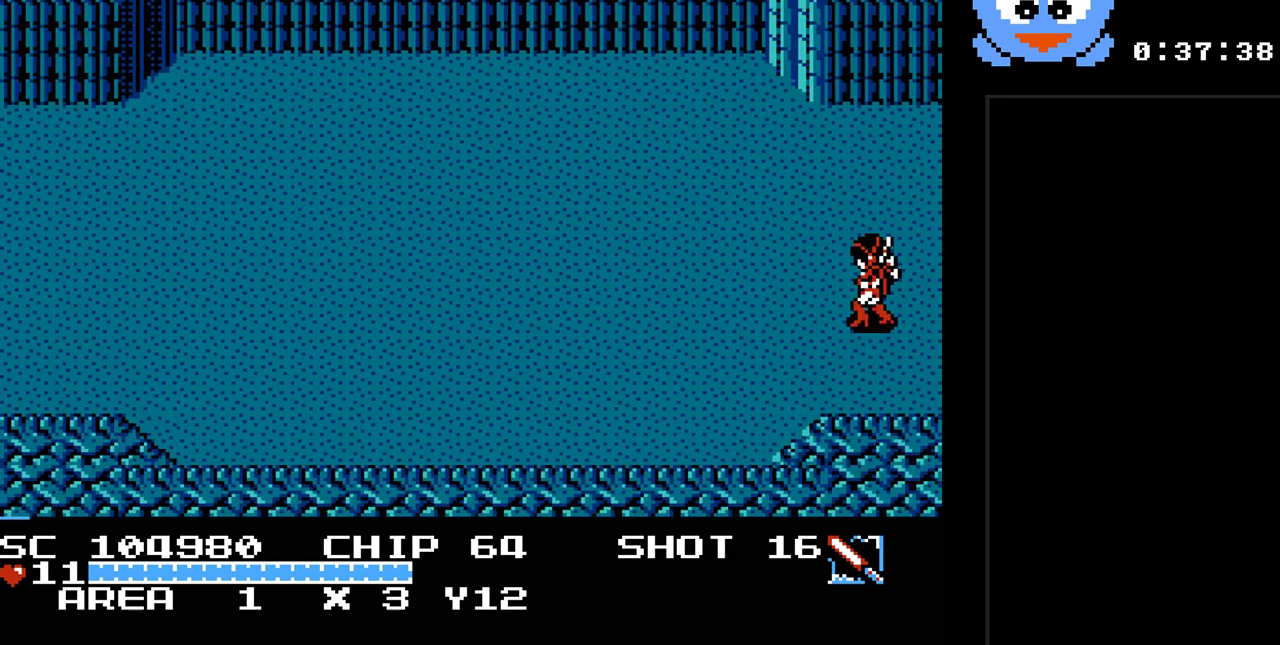
{"buttons": ["Y", "DPAD_LEFT"], "events": []}
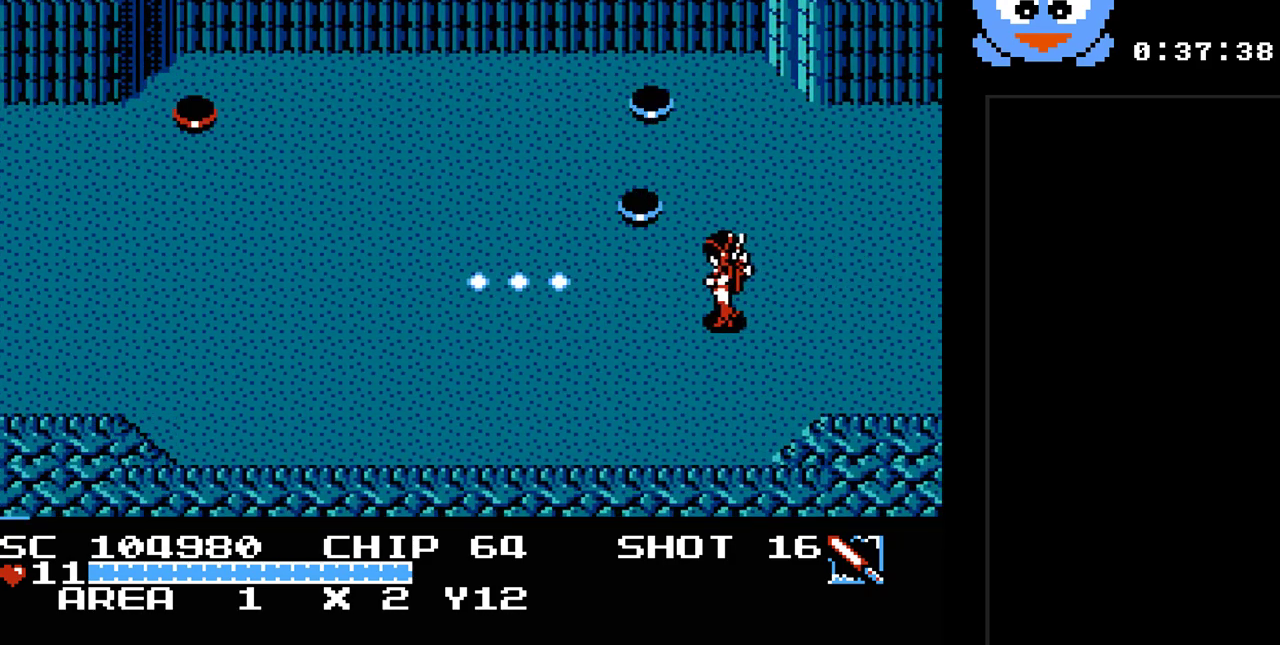
{"buttons": ["DPAD_DOWN"], "events": [[117, "DPAD_DOWN", "down"], [150, "DPAD_LEFT", "up"], [250, "Y", "up"]]}
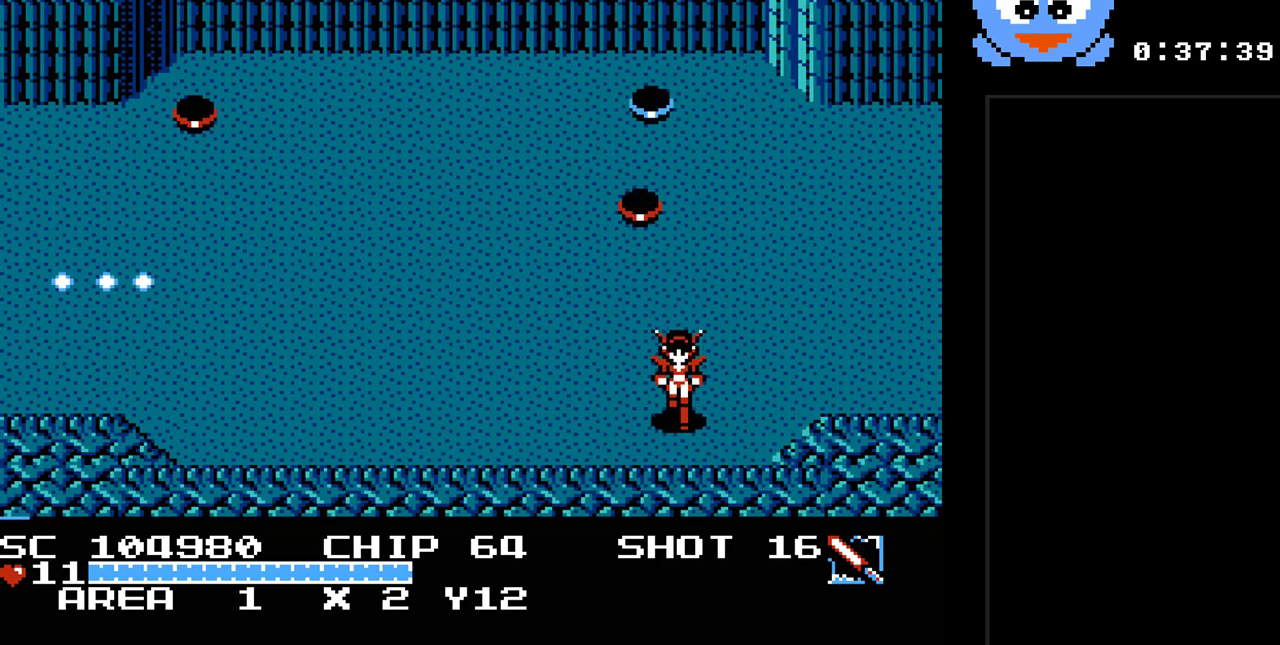
{"buttons": ["DPAD_UP", "DPAD_RIGHT"], "events": [[33, "DPAD_RIGHT", "down"], [167, "DPAD_DOWN", "up"], [317, "DPAD_UP", "down"], [383, "DPAD_RIGHT", "up"], [483, "DPAD_RIGHT", "down"]]}
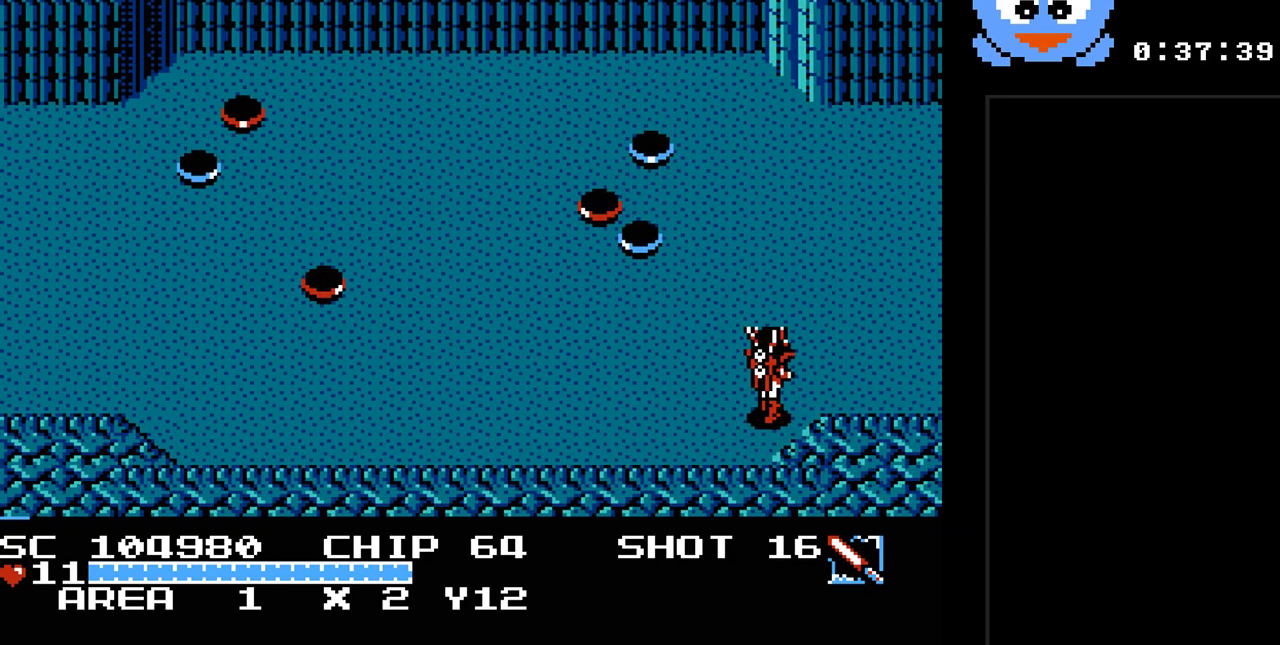
{"buttons": ["DPAD_UP"], "events": [[150, "DPAD_UP", "up"], [183, "DPAD_DOWN", "down"], [183, "DPAD_RIGHT", "up"], [267, "DPAD_DOWN", "up"], [267, "DPAD_RIGHT", "down"], [333, "DPAD_RIGHT", "up"], [333, "DPAD_UP", "down"]]}
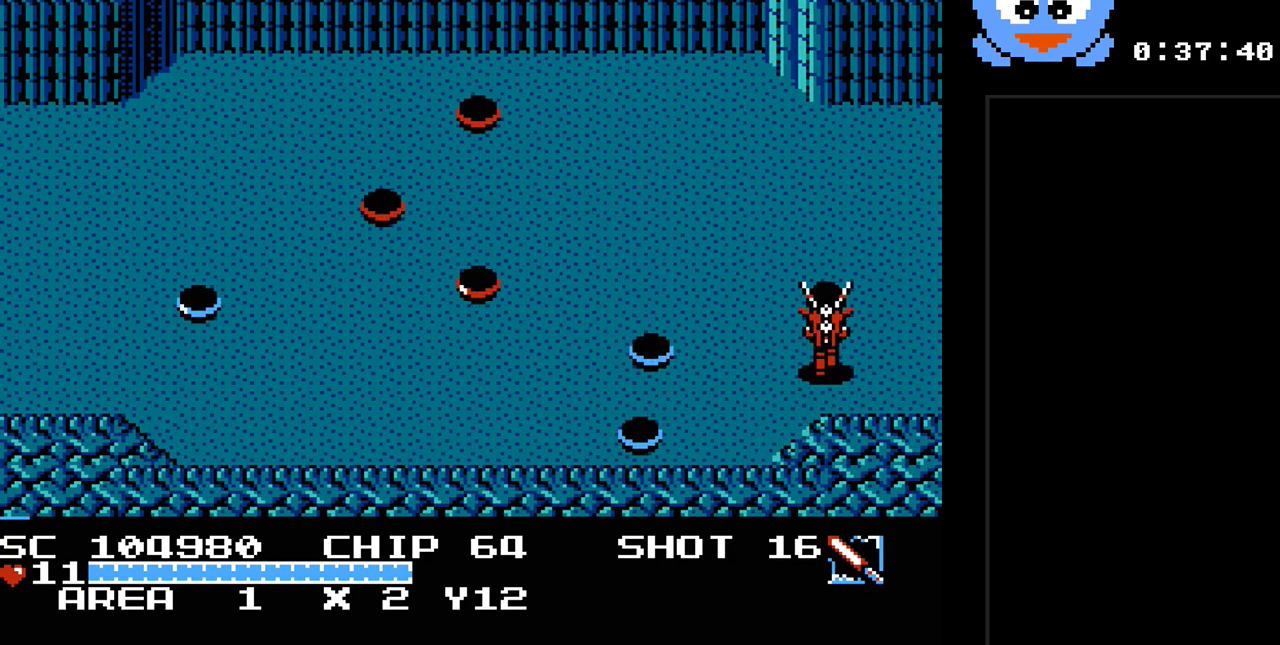
{"buttons": [], "events": [[117, "DPAD_RIGHT", "down"], [117, "DPAD_UP", "up"], [150, "DPAD_DOWN", "down"], [150, "DPAD_RIGHT", "up"], [450, "DPAD_DOWN", "up"]]}
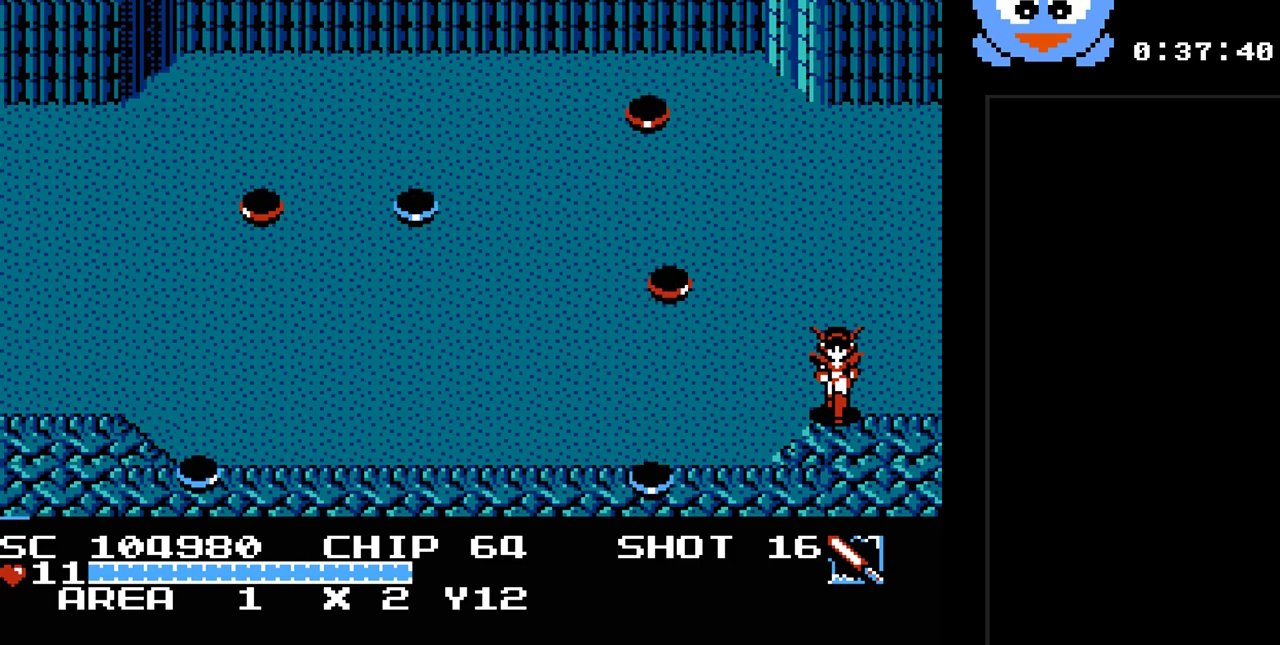
{"buttons": [], "events": []}
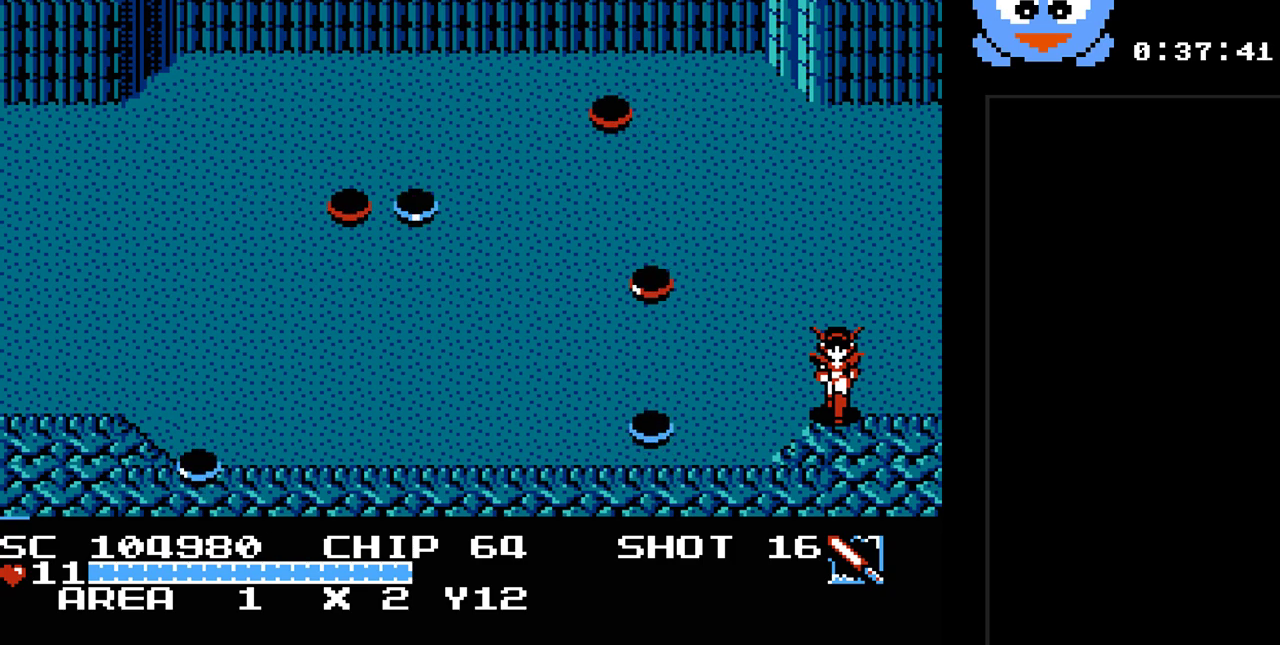
{"buttons": [], "events": [[333, "DPAD_LEFT", "down"], [467, "DPAD_LEFT", "up"]]}